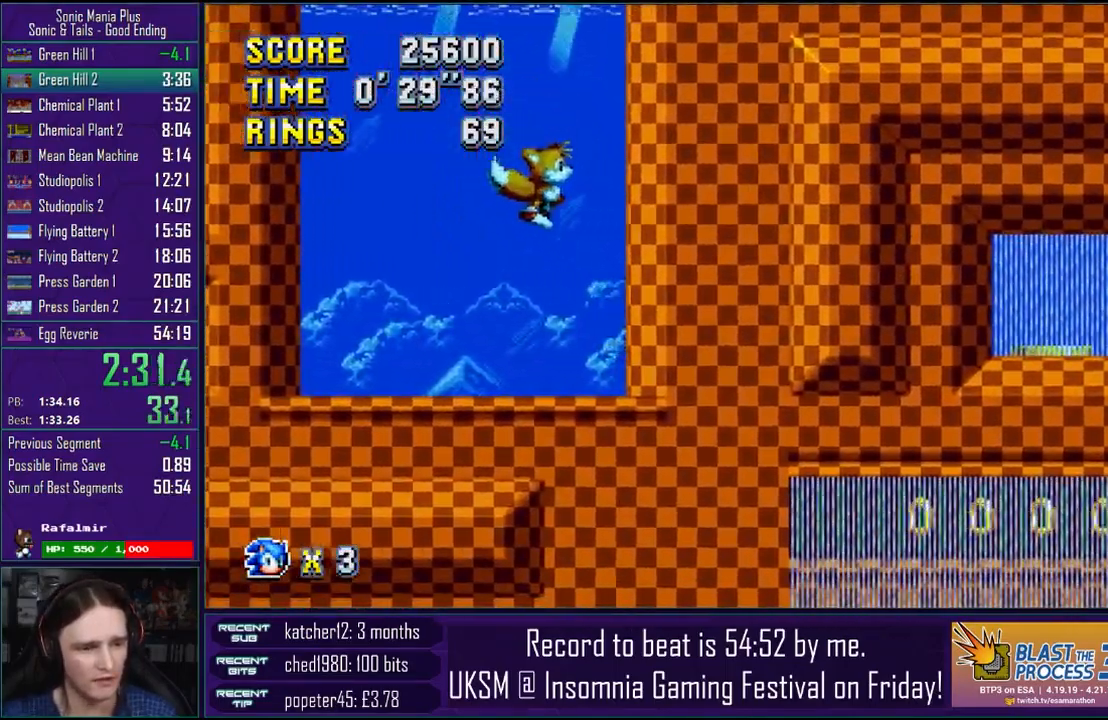
Gameplay with a controller (PlayStation layout); each line is a JSON object with the inputs held at the frame after it. "events" lists button and stick changes between this image and that frame as [ms after this image, input, new state], when the widget could be followed in between. Not read: left_stick.
{"buttons": [], "right_stick": "center", "events": []}
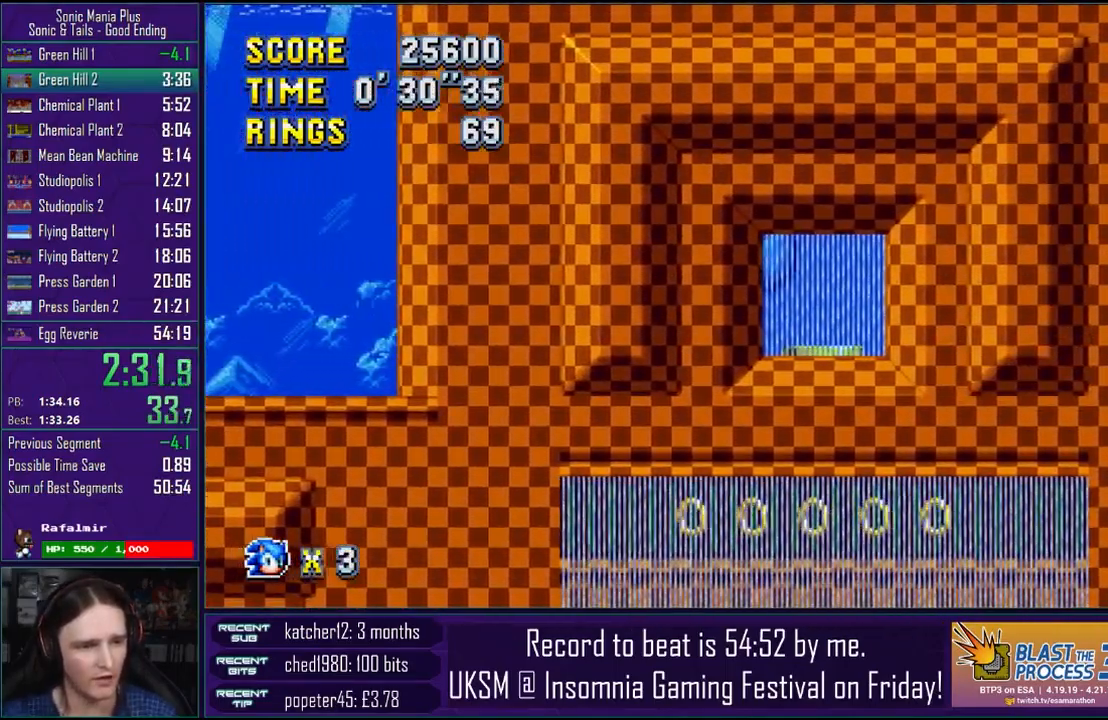
{"buttons": [], "right_stick": "center", "events": []}
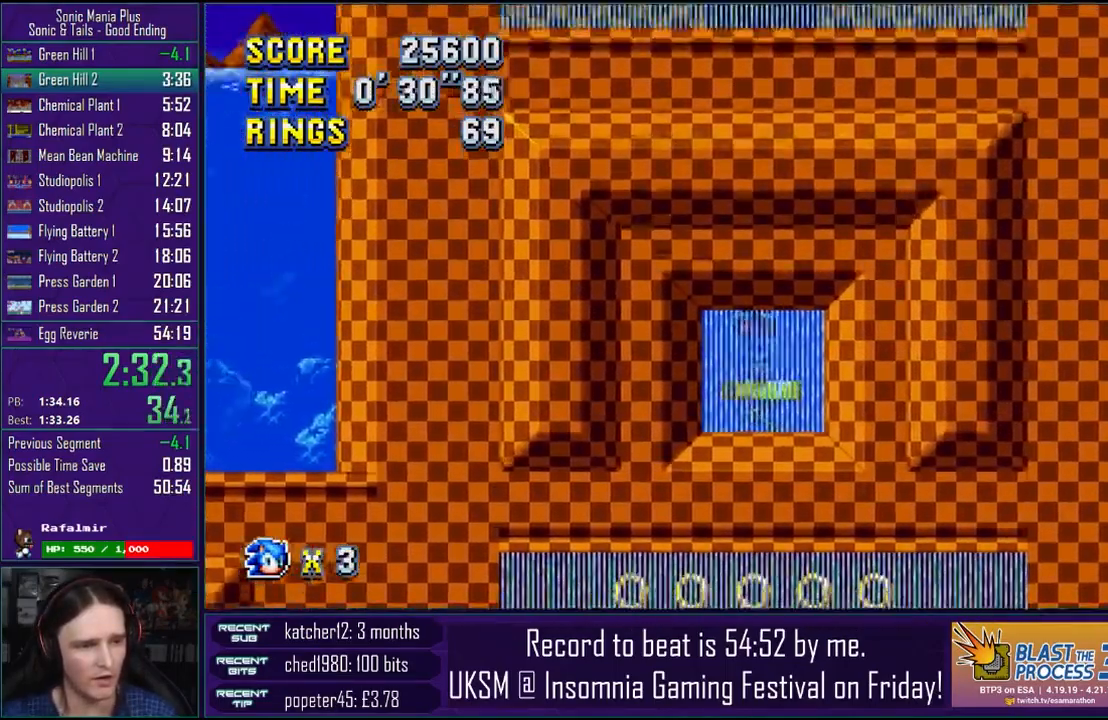
{"buttons": [], "right_stick": "center", "events": []}
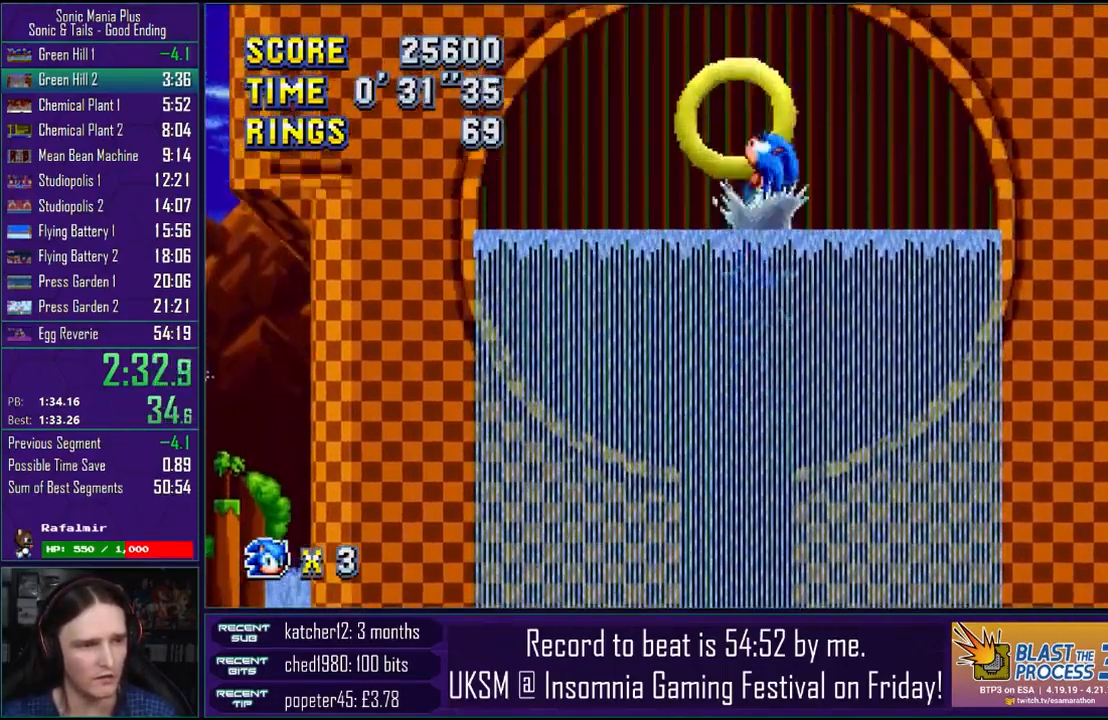
{"buttons": [], "right_stick": "center", "events": []}
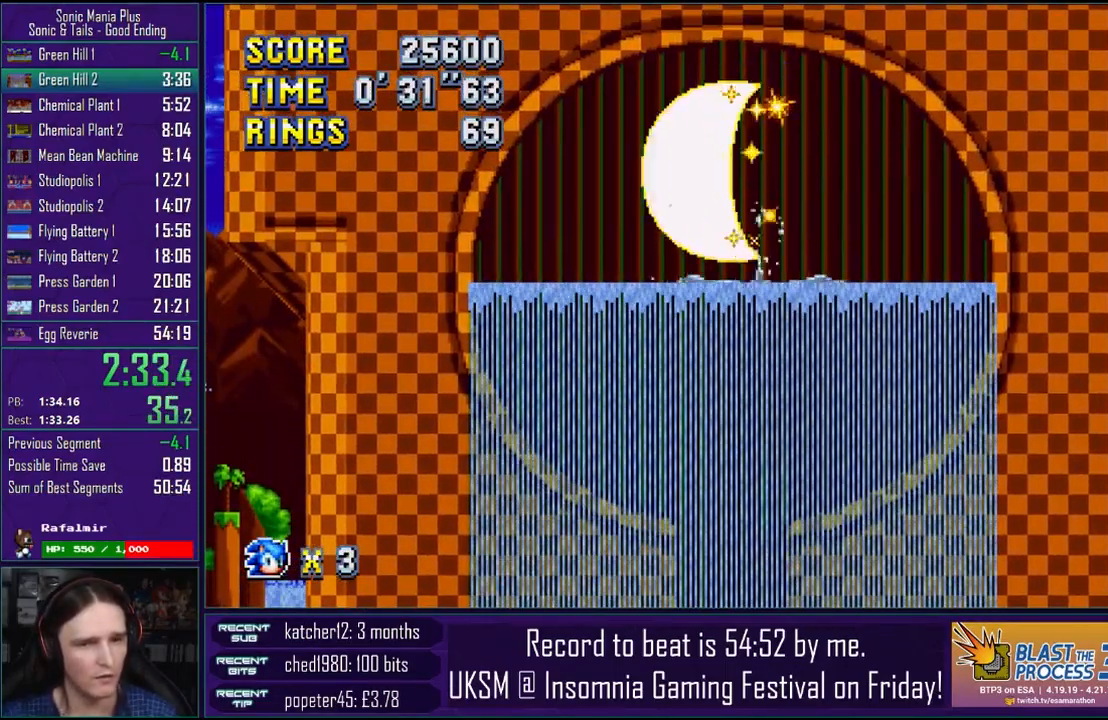
{"buttons": [], "right_stick": "center", "events": [[183, "CROSS", "down"], [233, "CROSS", "up"], [350, "CROSS", "down"], [433, "CROSS", "up"]]}
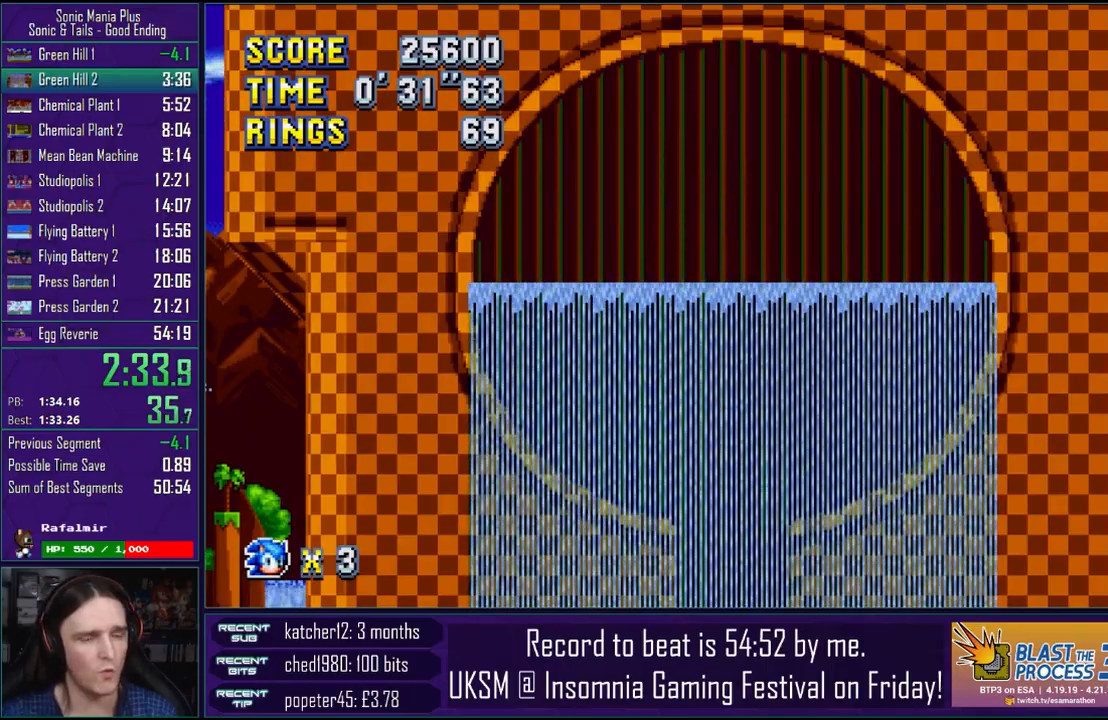
{"buttons": ["CROSS"], "right_stick": "center", "events": [[67, "CROSS", "down"], [150, "CROSS", "up"], [233, "CROSS", "down"], [350, "CROSS", "up"], [433, "CROSS", "down"]]}
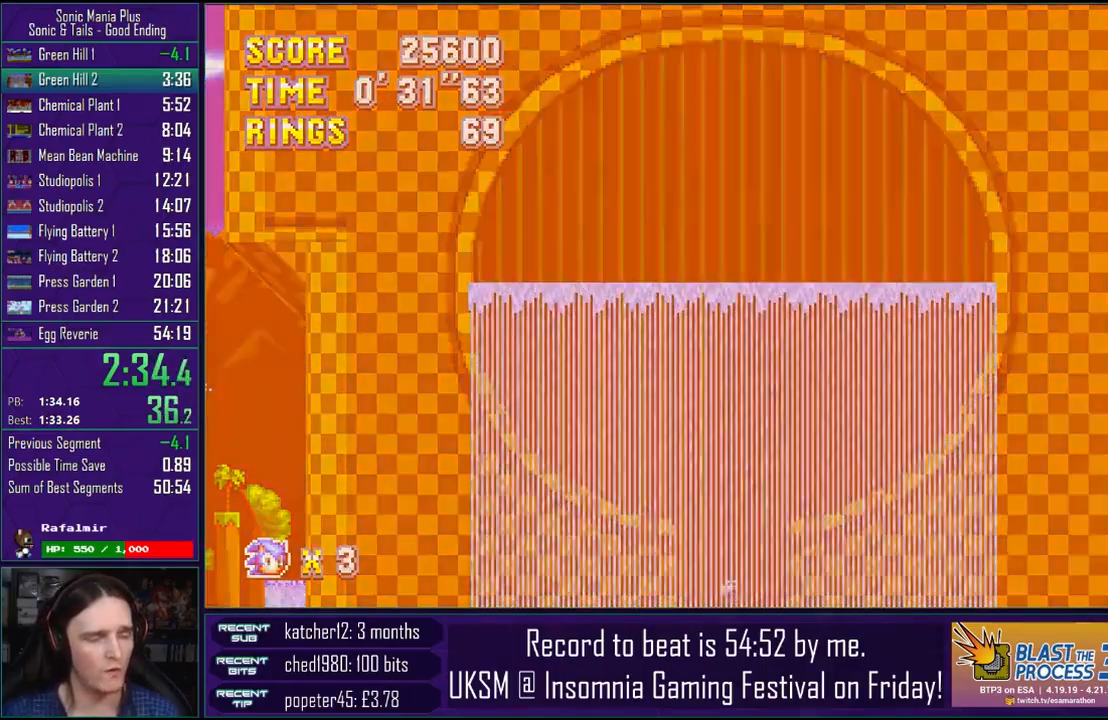
{"buttons": [], "right_stick": "center", "events": [[50, "CROSS", "up"], [150, "CROSS", "down"], [267, "CROSS", "up"], [350, "CROSS", "down"], [483, "CROSS", "up"]]}
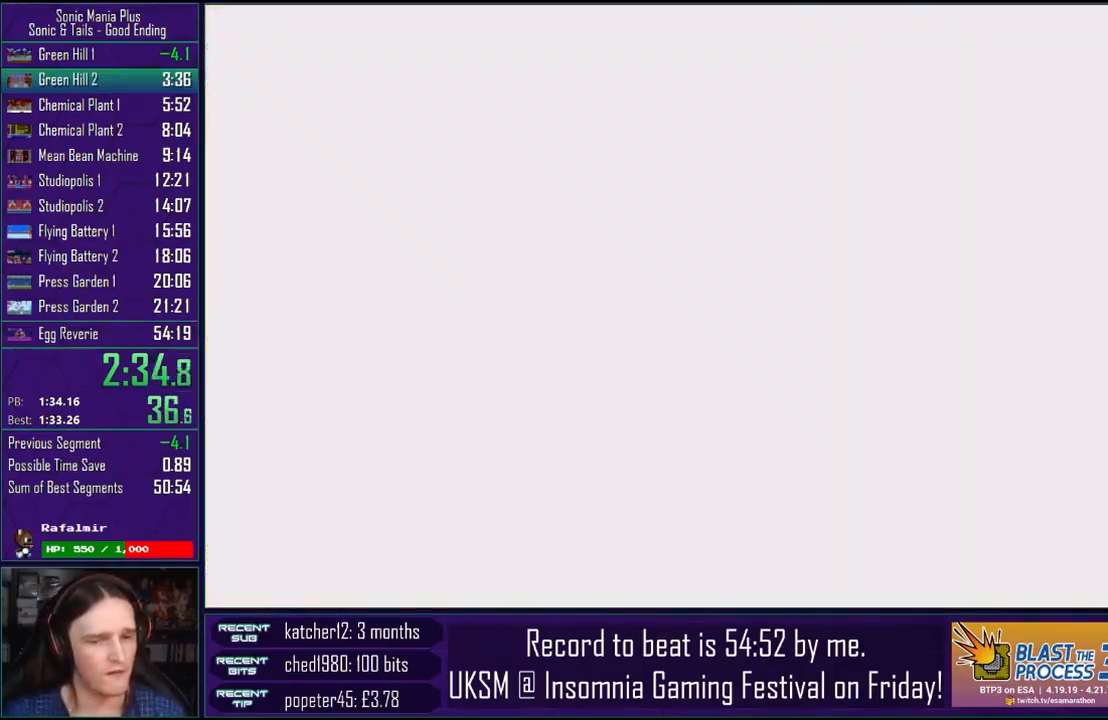
{"buttons": [], "right_stick": "center", "events": [[117, "CROSS", "down"], [183, "CROSS", "up"]]}
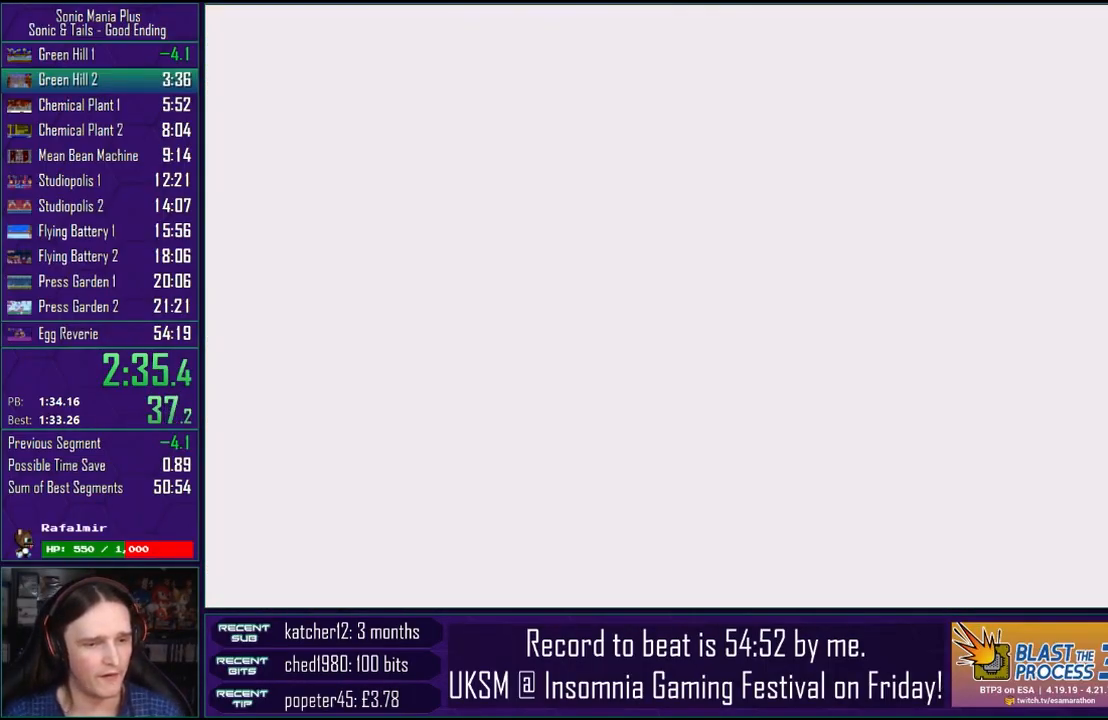
{"buttons": [], "right_stick": "center", "events": []}
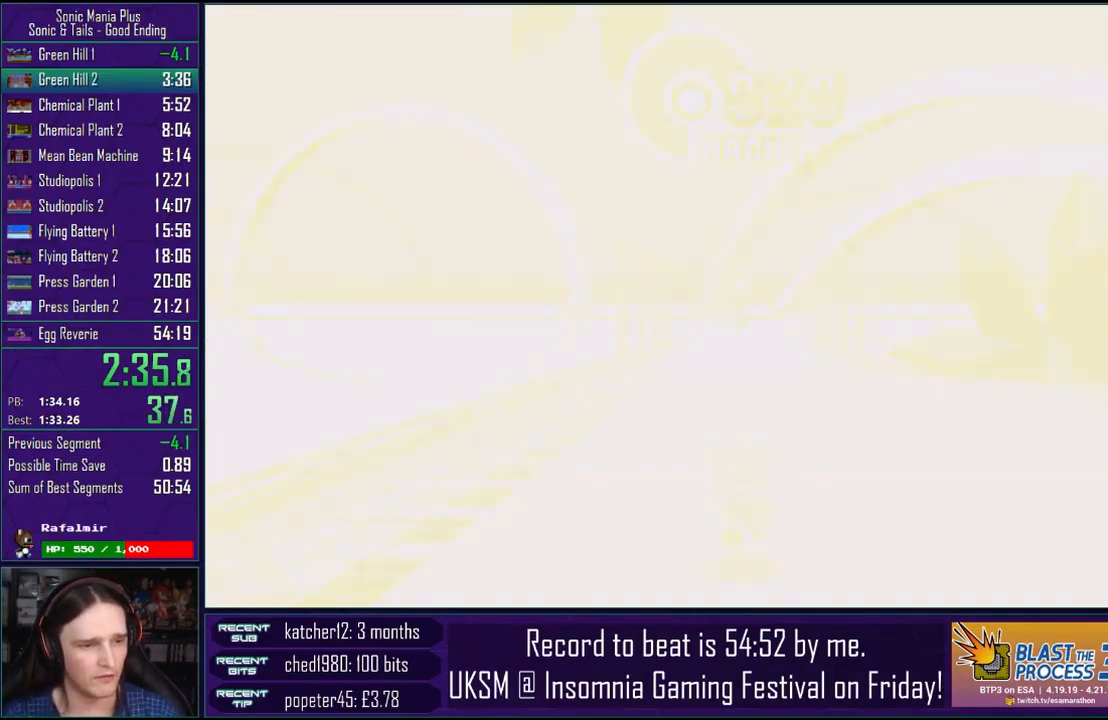
{"buttons": [], "right_stick": "center", "events": []}
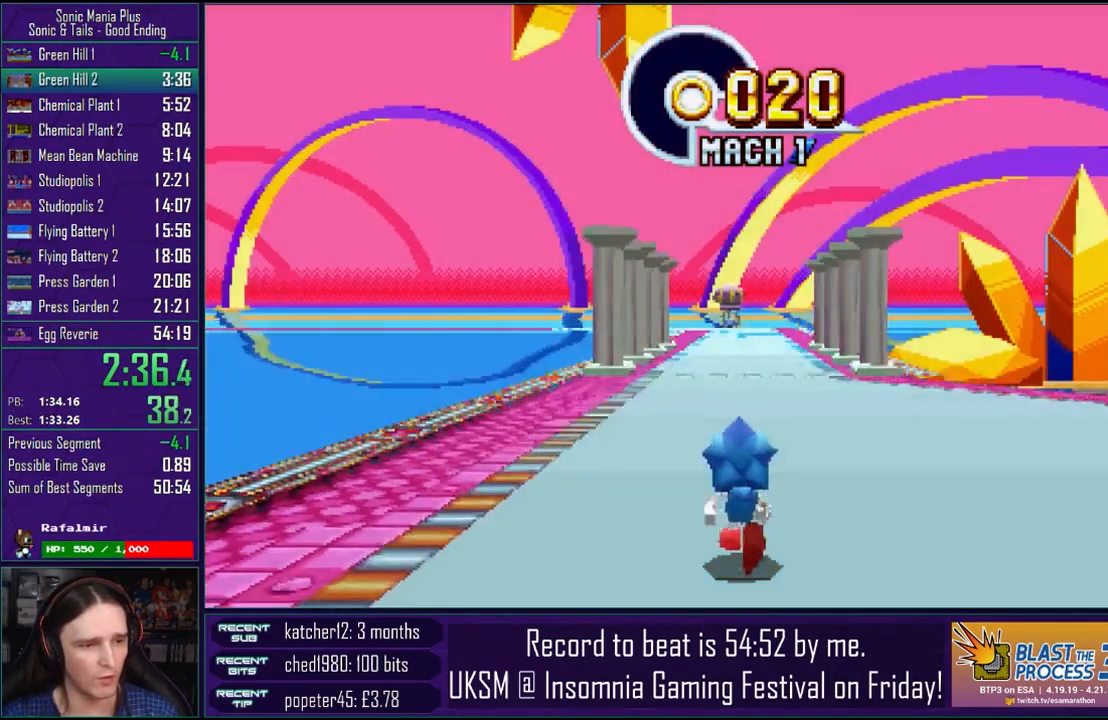
{"buttons": [], "right_stick": "center", "events": []}
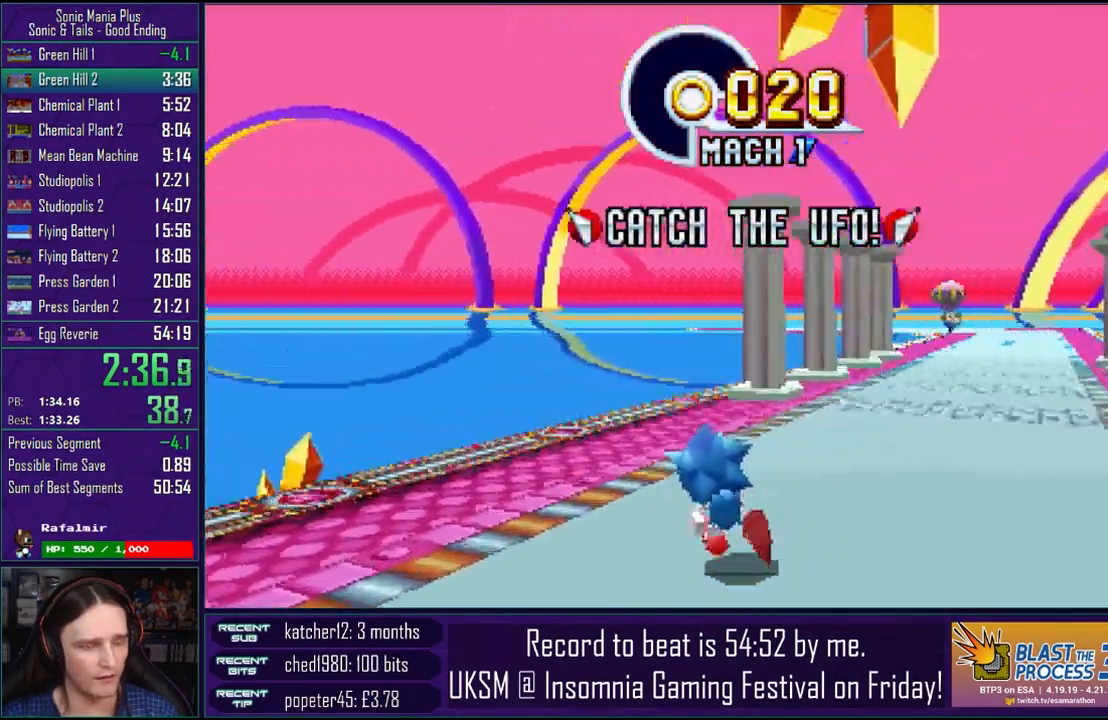
{"buttons": ["CROSS"], "right_stick": "center", "events": [[317, "CROSS", "down"]]}
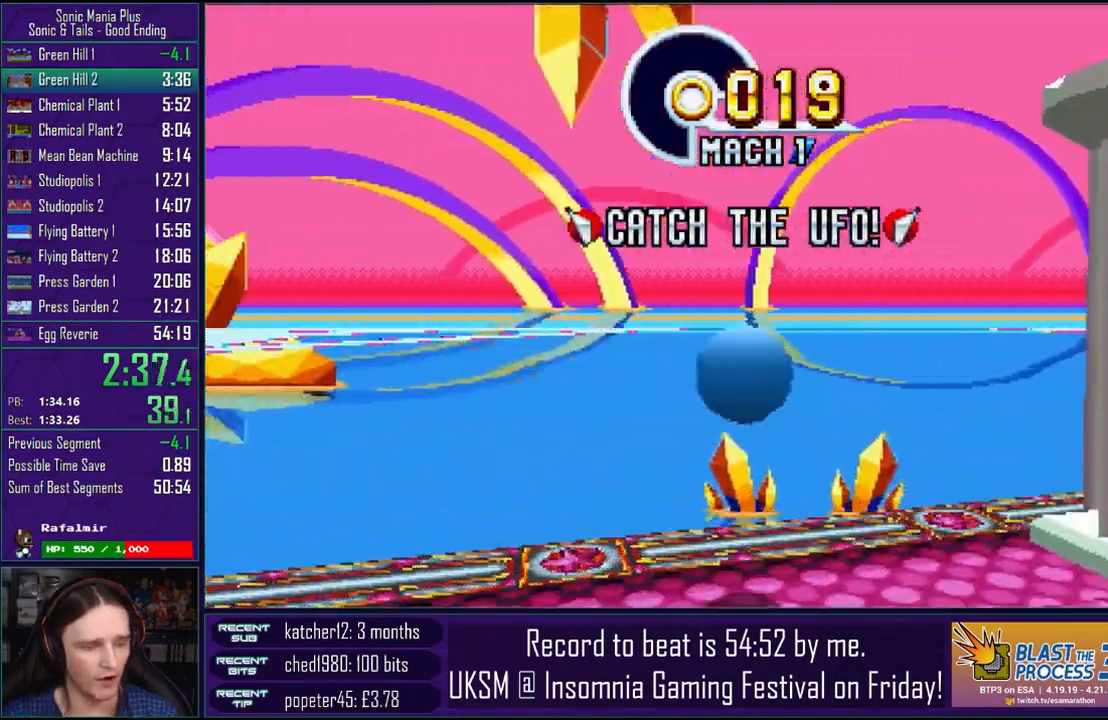
{"buttons": [], "right_stick": "center", "events": [[67, "CROSS", "up"], [117, "CROSS", "down"], [233, "CROSS", "up"]]}
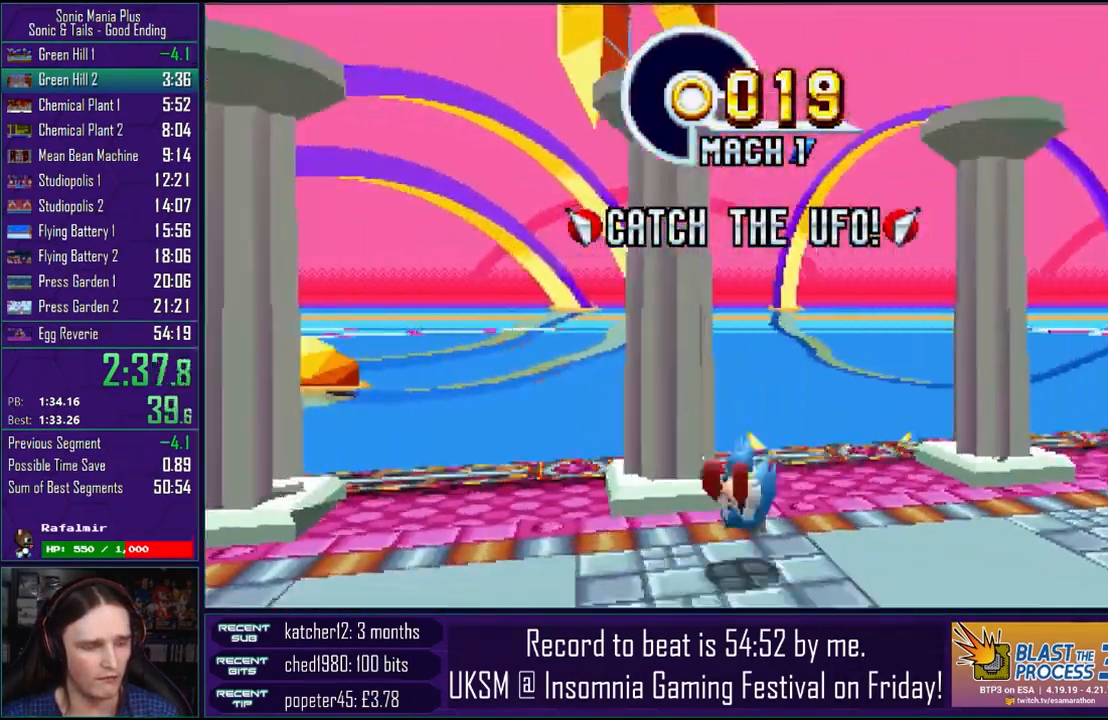
{"buttons": [], "right_stick": "center", "events": [[117, "CROSS", "down"], [450, "CROSS", "up"]]}
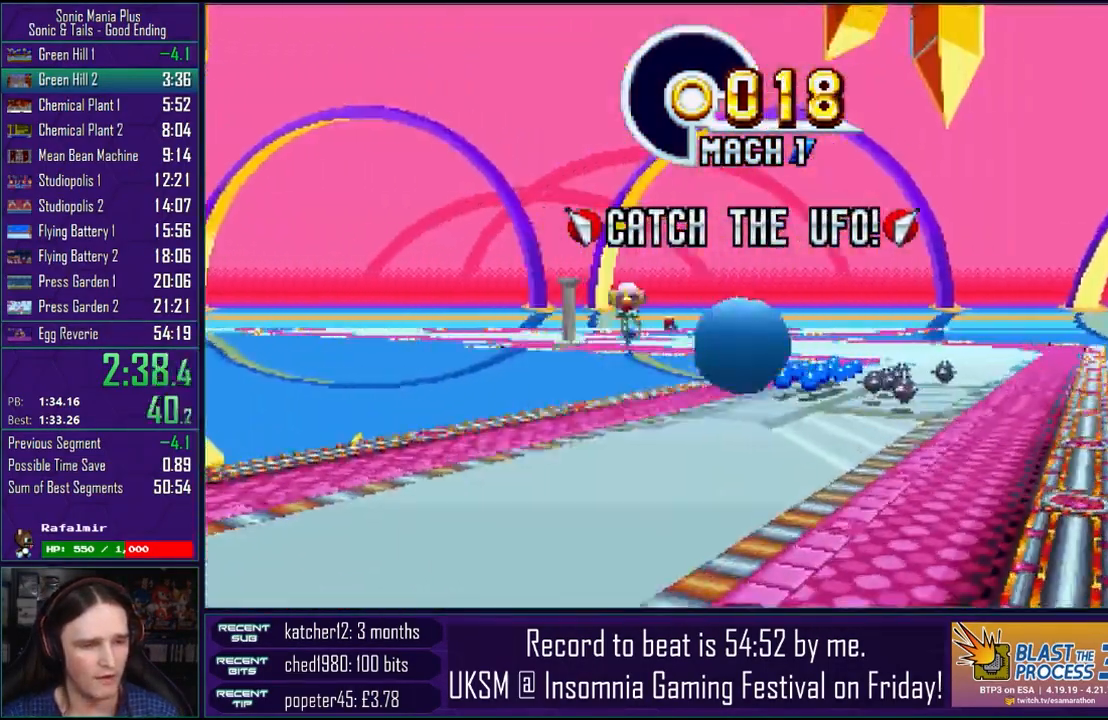
{"buttons": ["CROSS"], "right_stick": "center", "events": [[483, "CROSS", "down"]]}
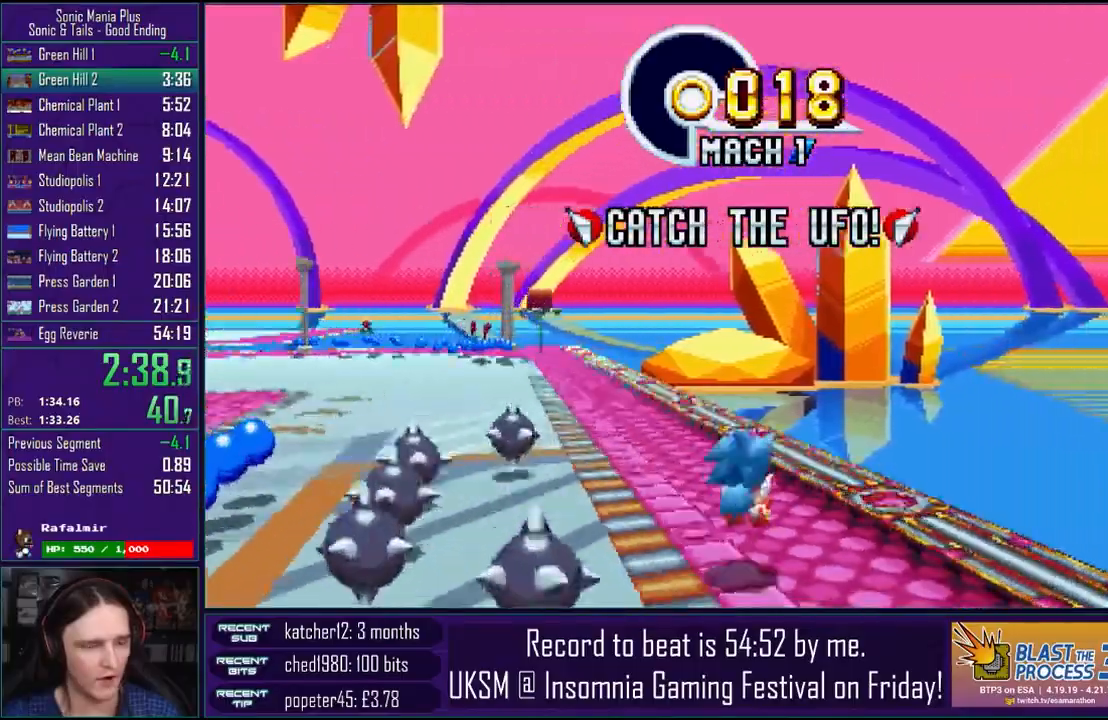
{"buttons": [], "right_stick": "center", "events": [[367, "CROSS", "up"]]}